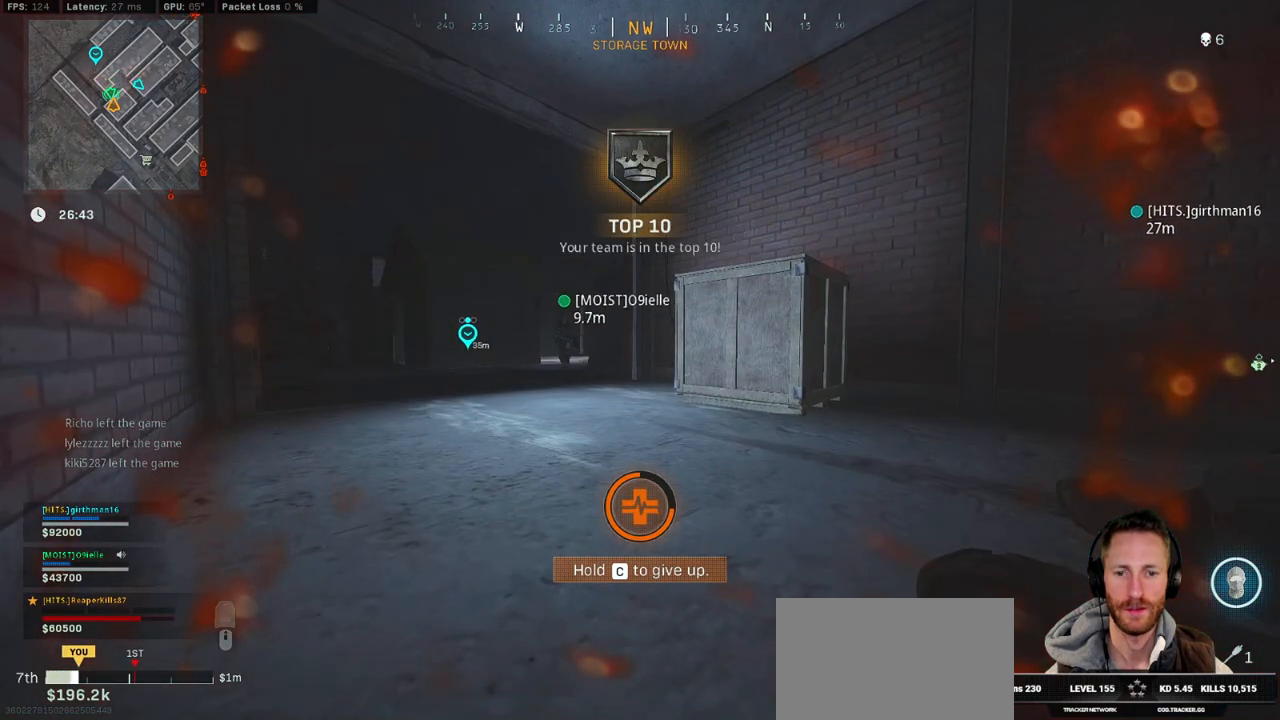
Gameplay with keyboard and mouse; each line is a JSON object with the keys and mouse buttons held at the frame after it. "events" lists presses ("down") and releases ("up") of "1", "2", "3", "4", "5", "a", "alt", "b", "c", "ctrl", "d", "e", "f", "g", "q", "r", "s", "shift", "space", "t", "tab", "v", "w", "x", "z", "mouse_left", "mouse_wheel", "mouse_right", "mouse_mb4" and "mouse_mb5" between this image and that frame as [ms after this image, input, new state], when the widget could be followed in between. "mouse_left", "mouse_wheel", "mouse_right", "mouse_mb4", "mouse_mb5" = the "left", "wheel", "right", "mb4", "mb5" buttons of the "mouse" list. No other keys are recorded. "wheel" means that the mouse wheel is clicked or scrolled. Mouse movement is not recorded.
{"keys": ["d", "w"], "mouse": [], "events": [[350, "d", "down"], [433, "w", "down"]]}
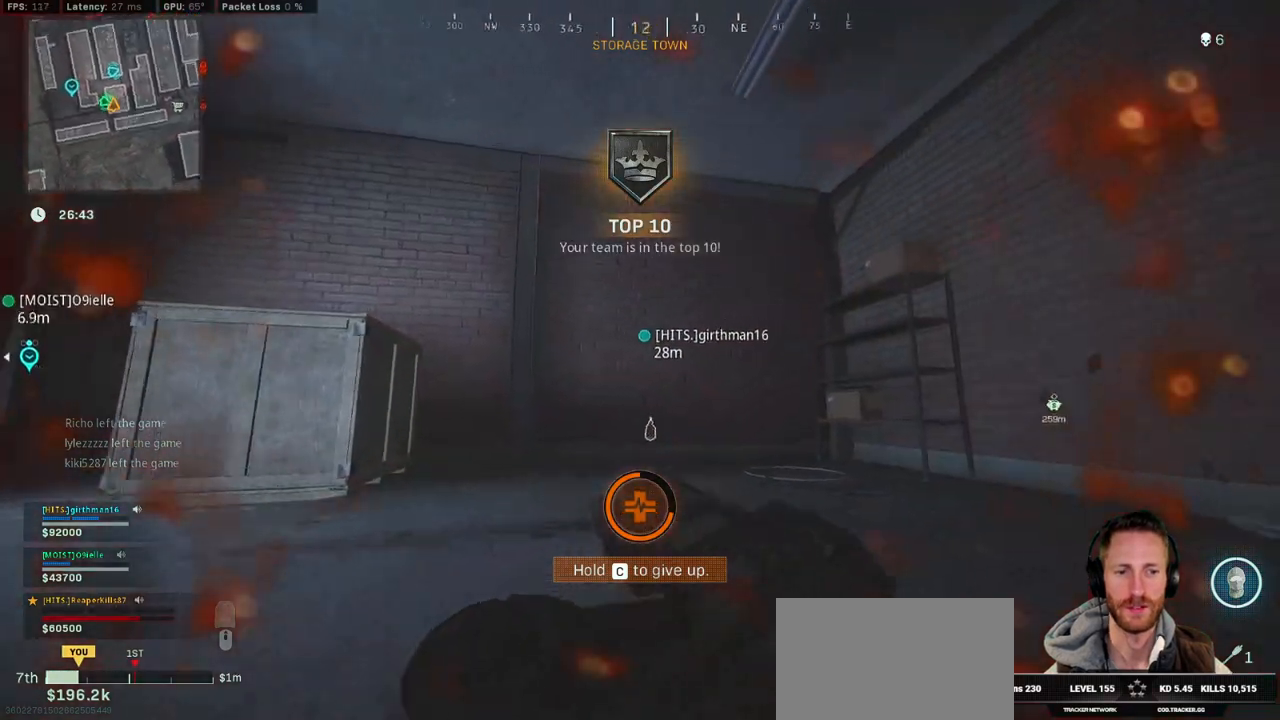
{"keys": ["d", "w"], "mouse": [], "events": []}
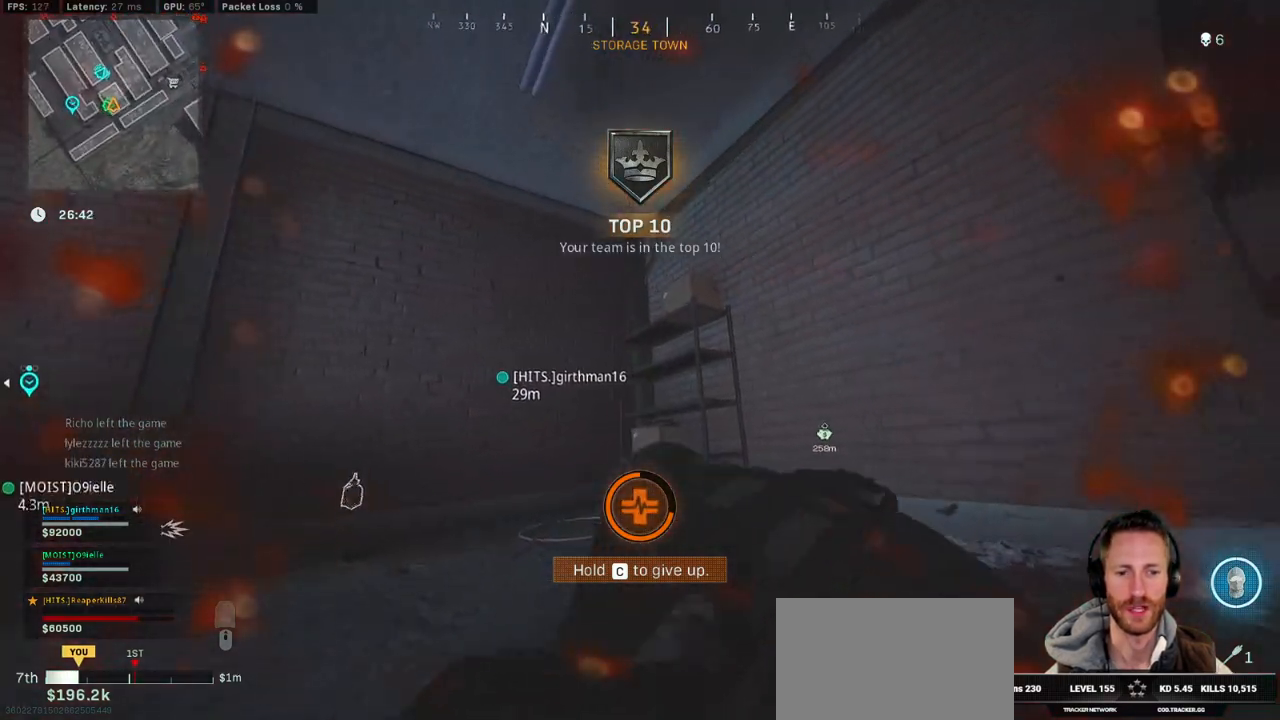
{"keys": ["d"], "mouse": [], "events": [[400, "w", "up"]]}
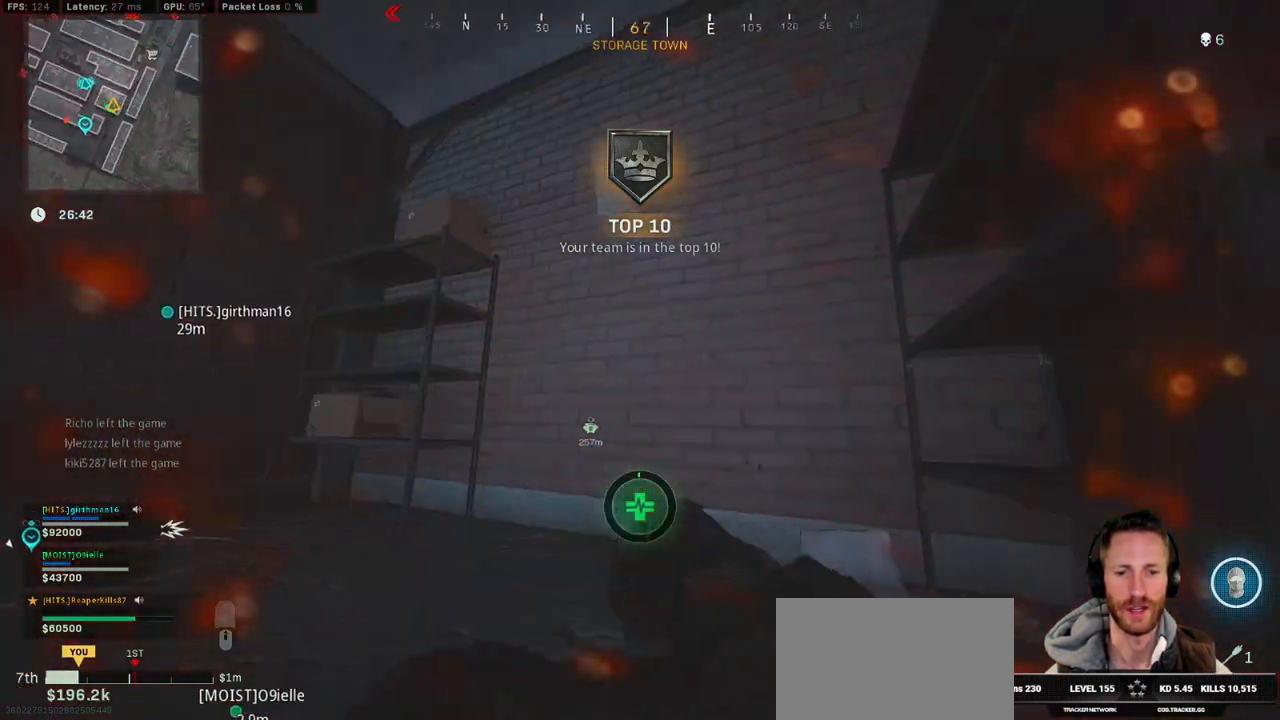
{"keys": [], "mouse": [], "events": [[33, "alt", "down"], [117, "d", "up"], [167, "alt", "up"]]}
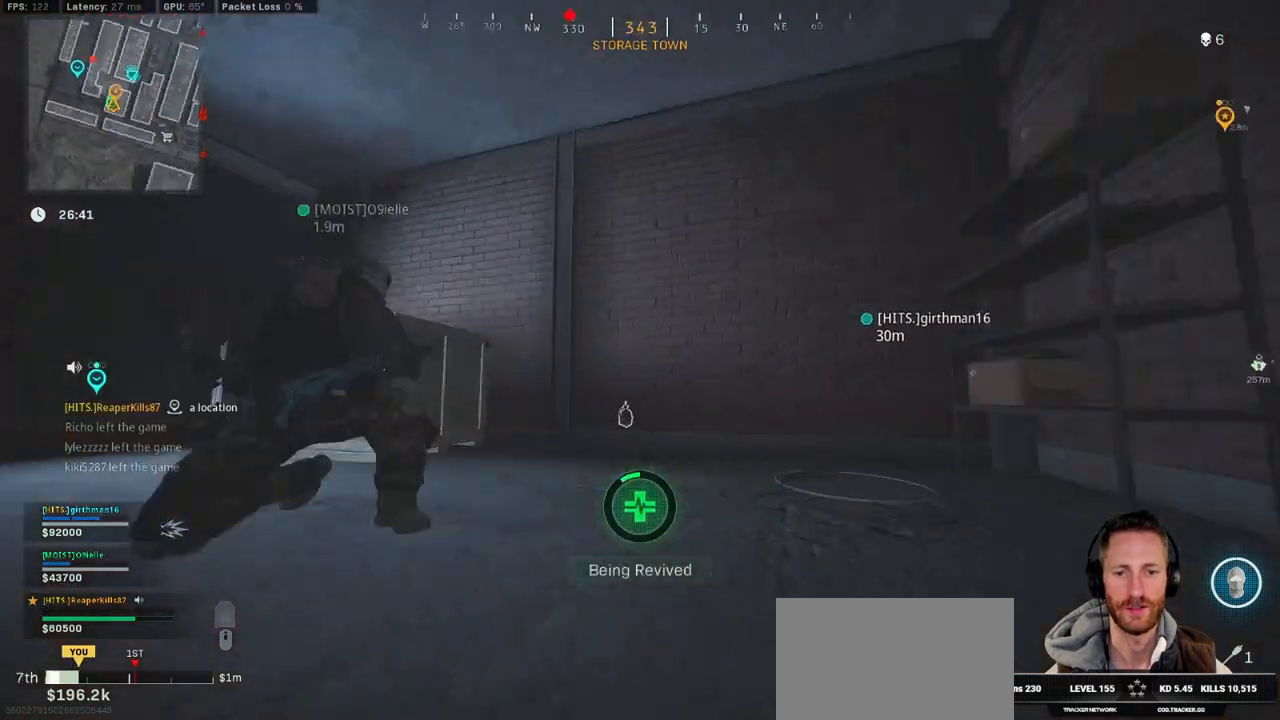
{"keys": [], "mouse": [], "events": []}
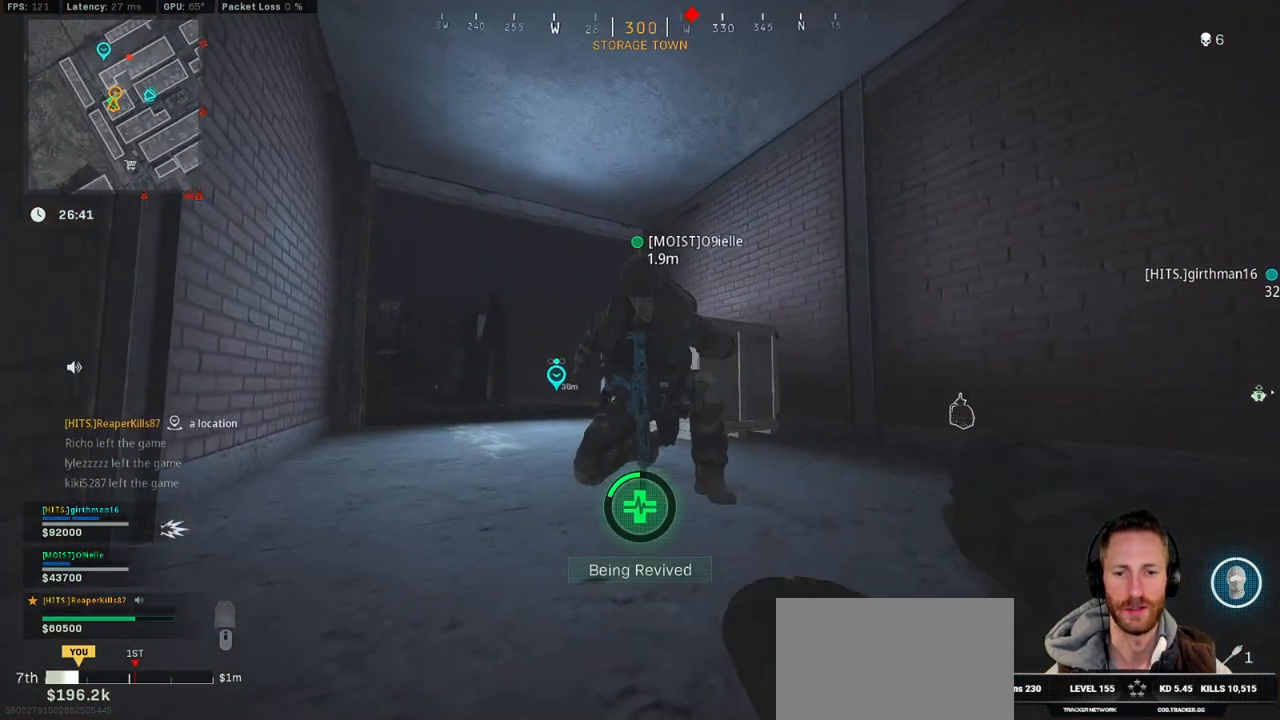
{"keys": [], "mouse": [], "events": []}
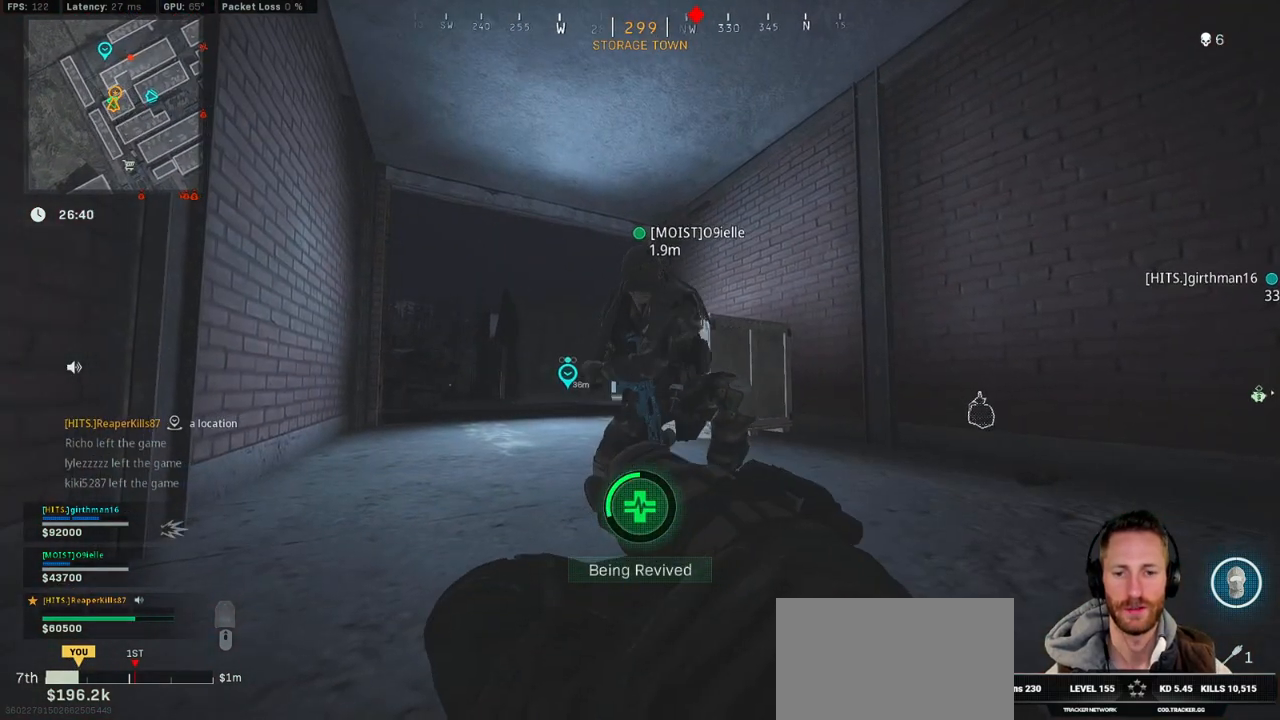
{"keys": [], "mouse": [], "events": []}
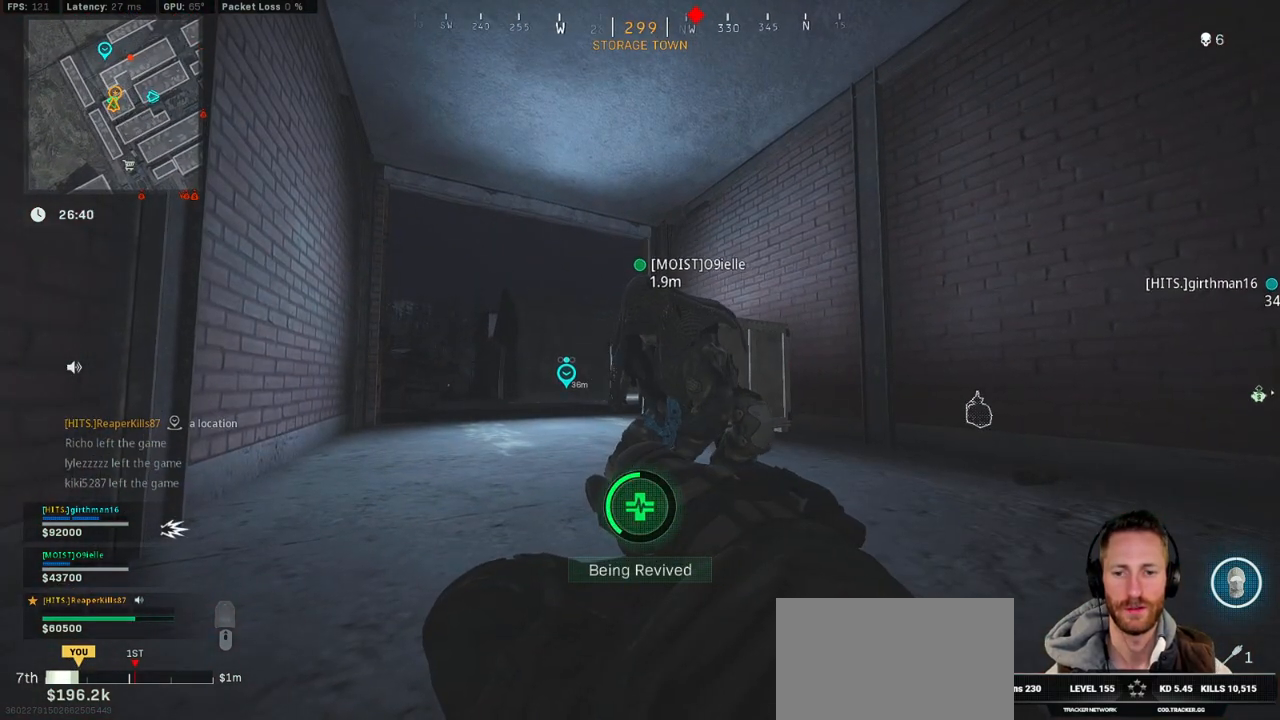
{"keys": [], "mouse": [], "events": []}
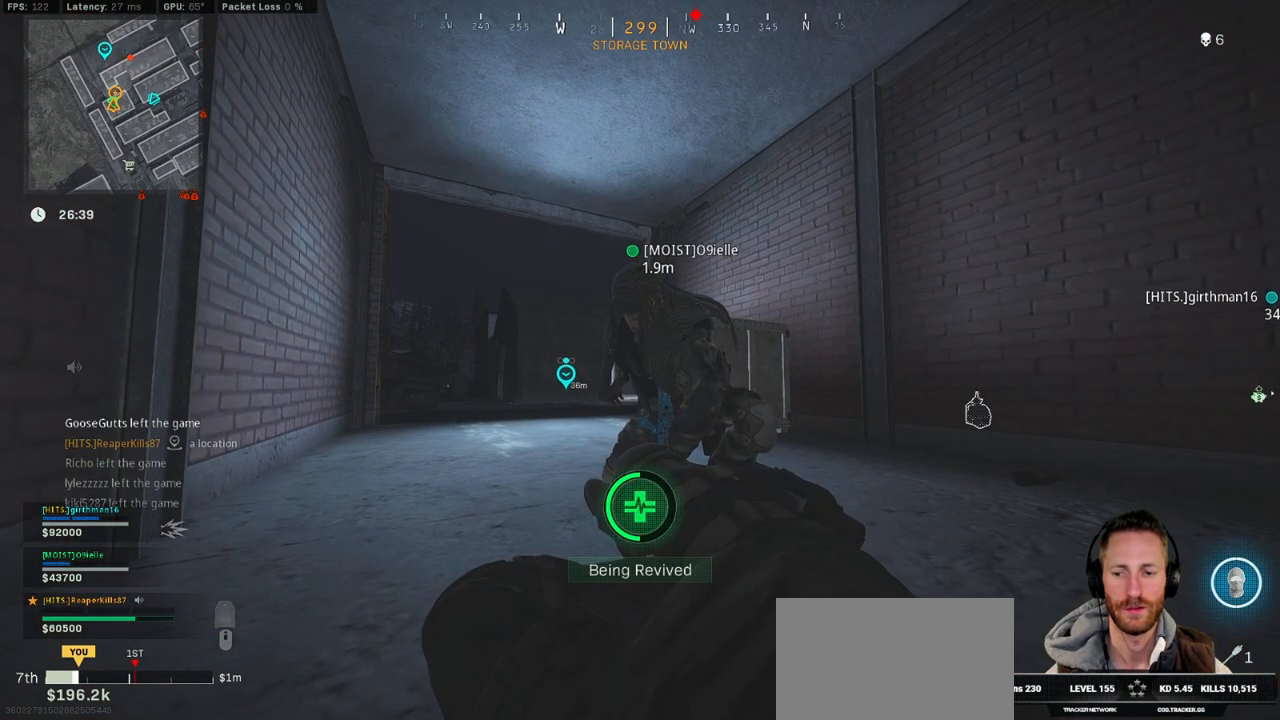
{"keys": [], "mouse": [], "events": []}
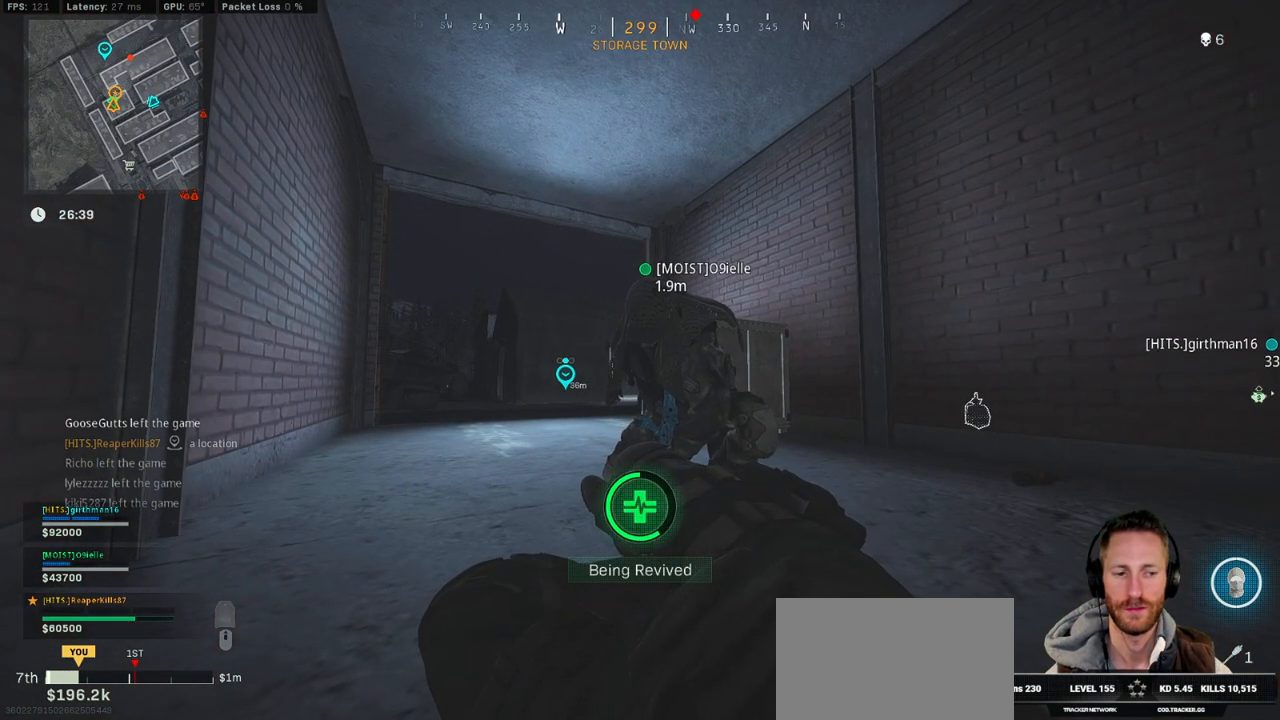
{"keys": [], "mouse": [], "events": []}
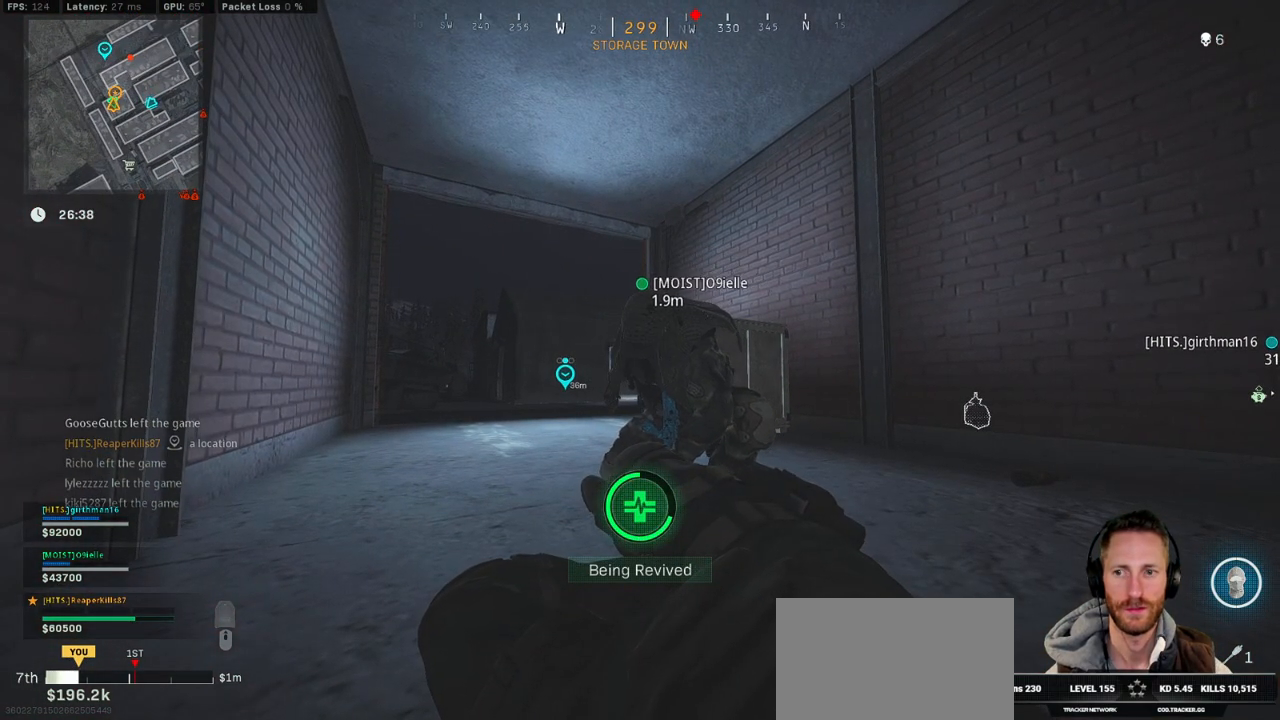
{"keys": [], "mouse": [], "events": []}
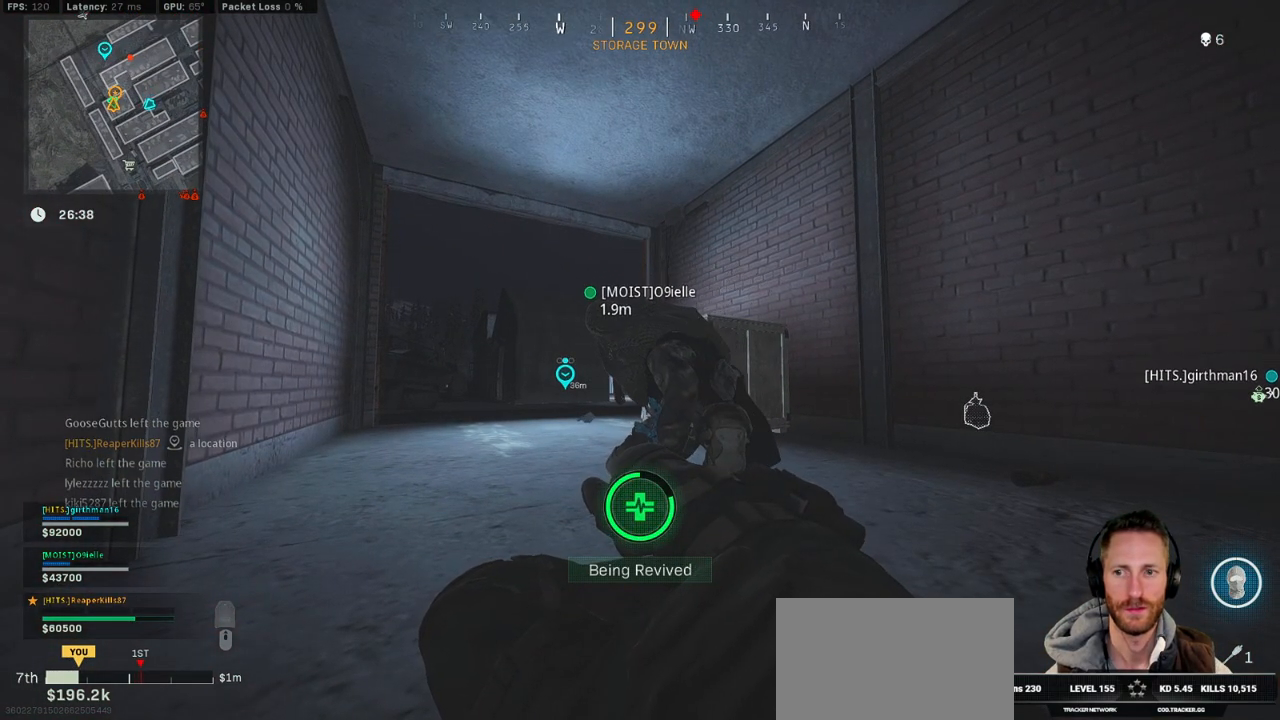
{"keys": ["a", "w"], "mouse": [], "events": [[167, "a", "down"], [250, "w", "down"]]}
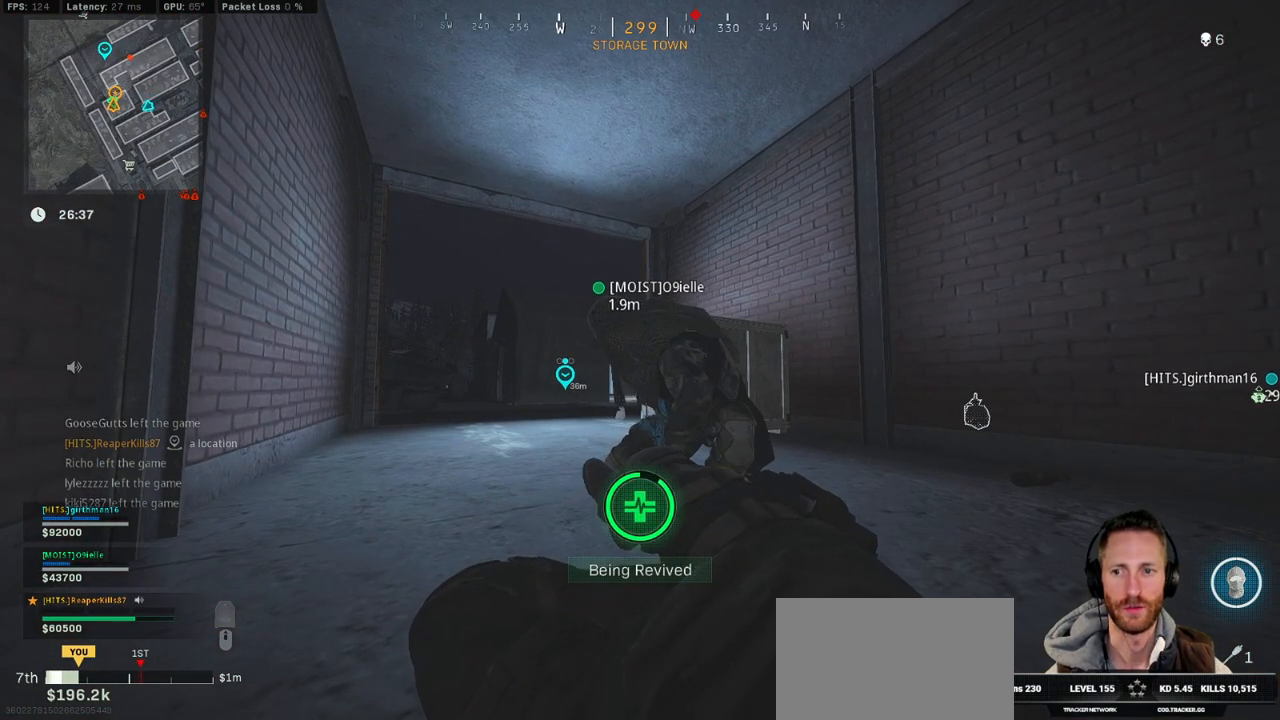
{"keys": ["a", "w"], "mouse": [], "events": []}
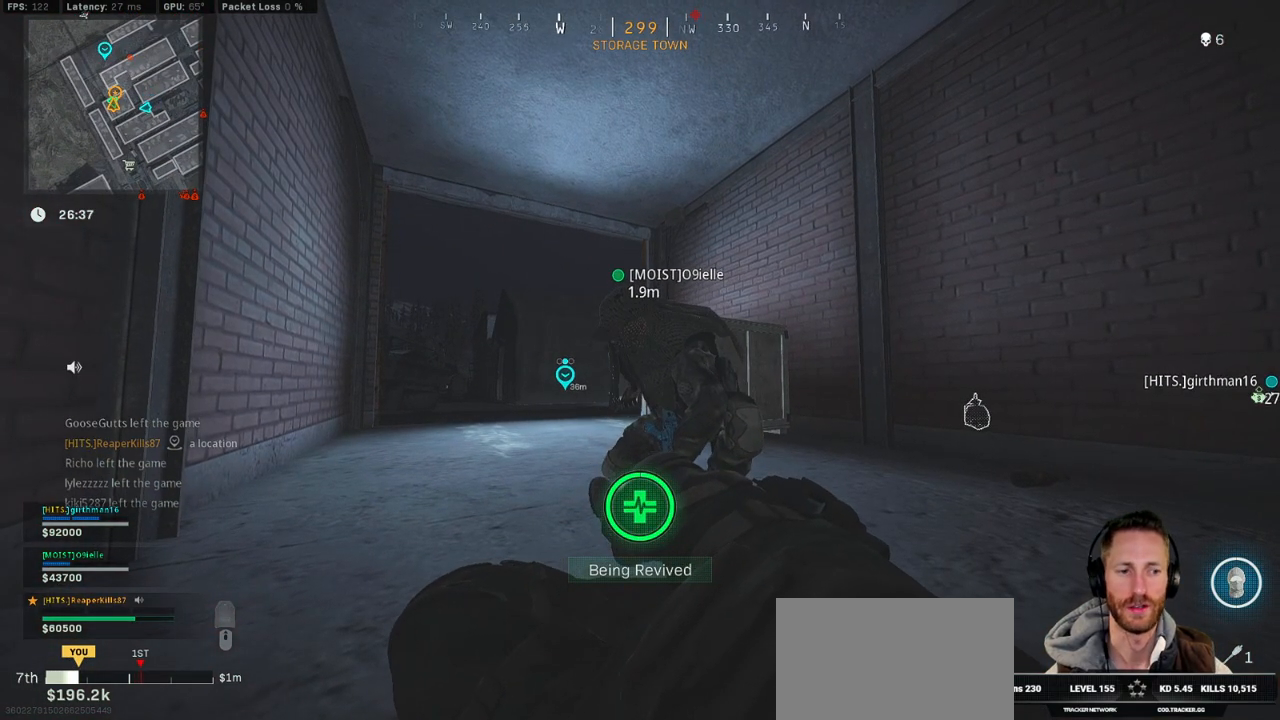
{"keys": ["shift", "w"], "mouse": [], "events": [[350, "shift", "down"], [417, "a", "up"]]}
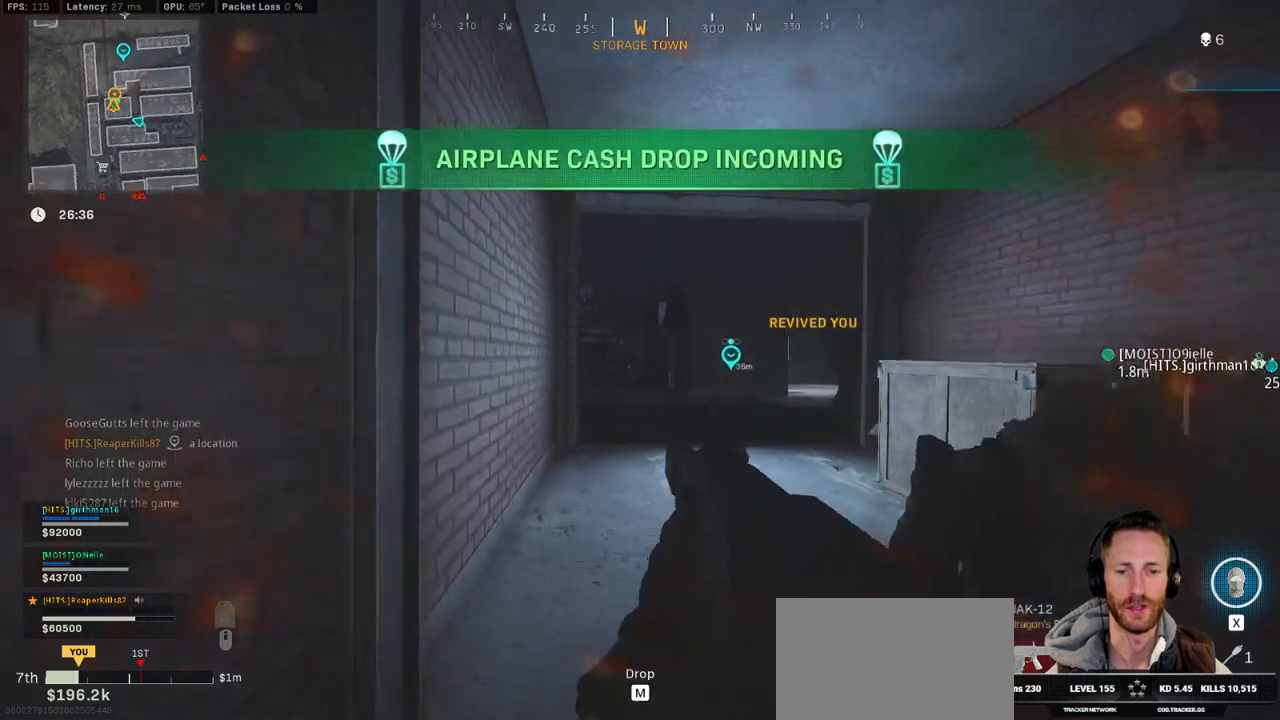
{"keys": ["shift", "w"], "mouse": [], "events": [[183, "x", "down"], [317, "x", "up"]]}
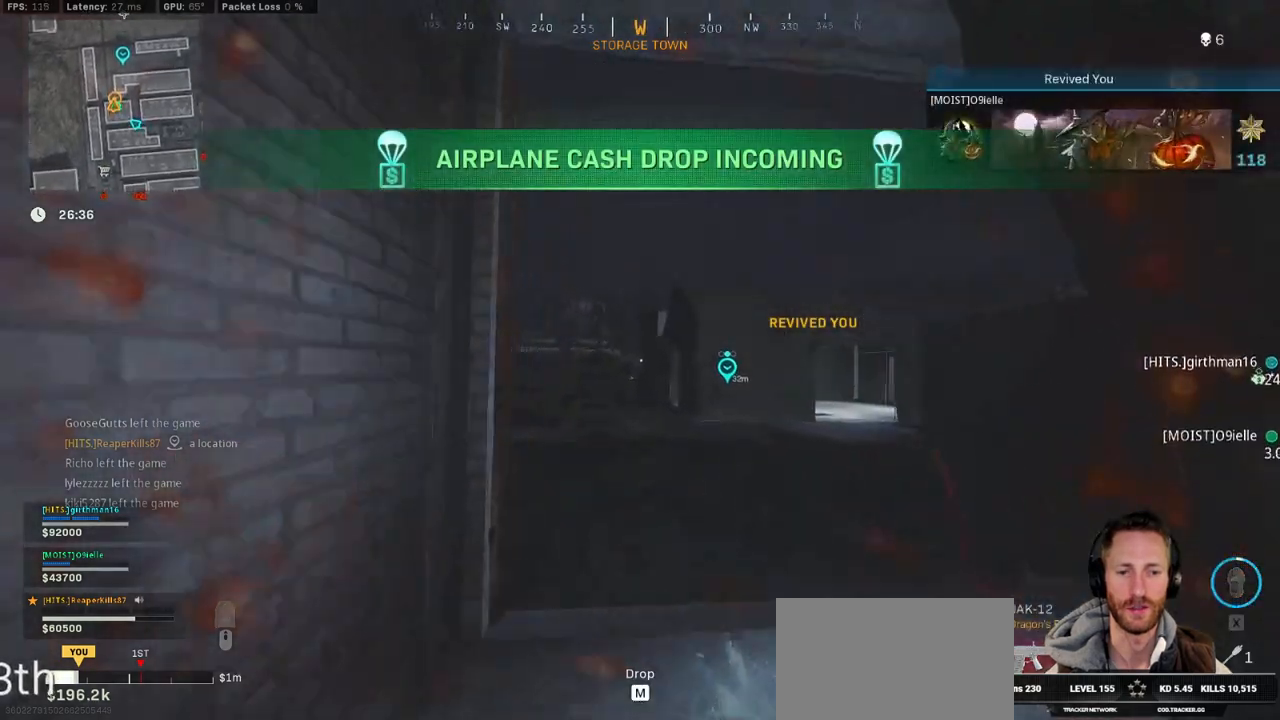
{"keys": ["w"], "mouse": [], "events": [[400, "c", "down"], [450, "c", "up"], [500, "shift", "up"]]}
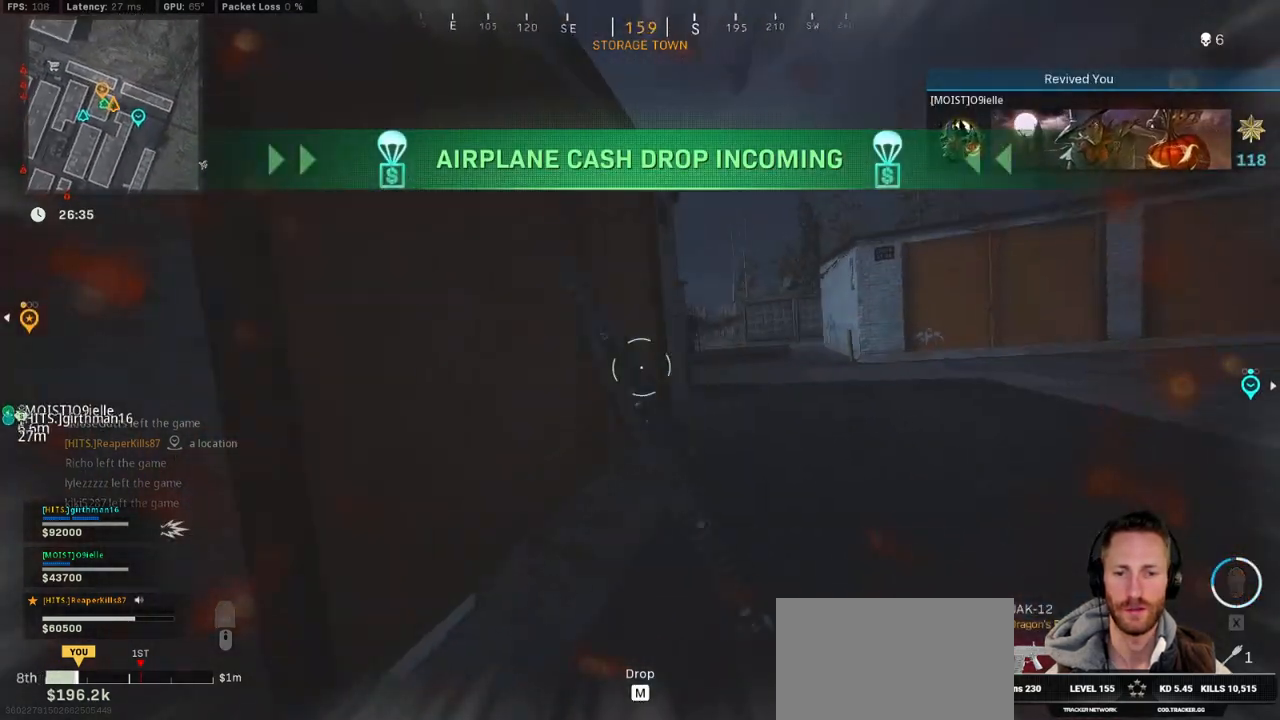
{"keys": ["shift", "w"], "mouse": [], "events": [[33, "c", "down"], [67, "space", "down"], [133, "c", "up"], [150, "shift", "down"], [167, "space", "up"], [233, "d", "down"], [383, "d", "up"]]}
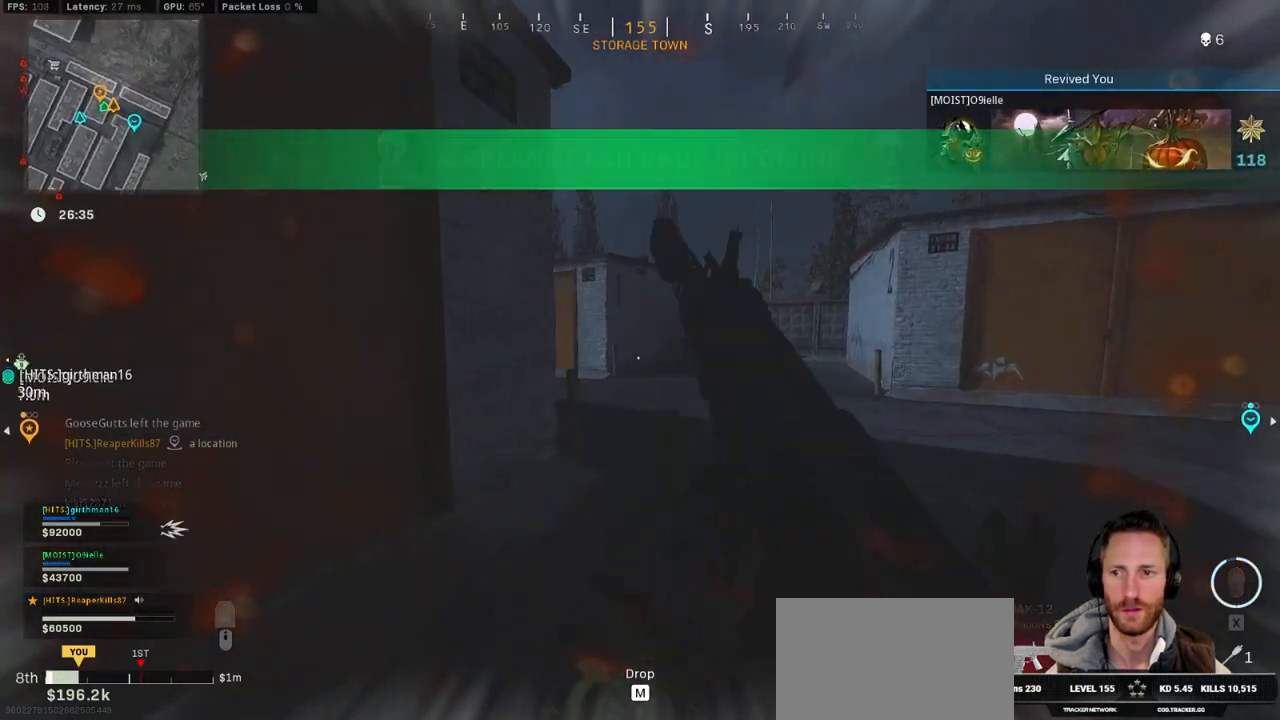
{"keys": ["c", "shift", "w"], "mouse": [], "events": [[500, "c", "down"]]}
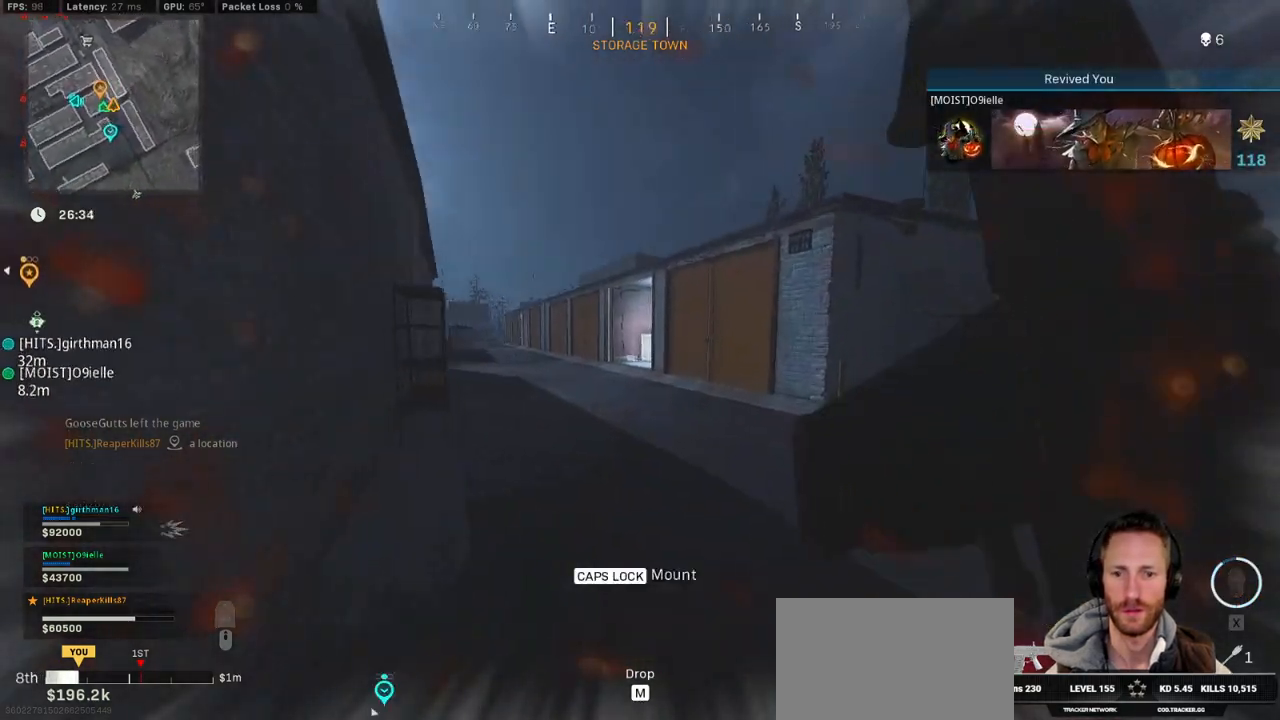
{"keys": ["shift", "w"], "mouse": [], "events": [[50, "c", "up"], [83, "shift", "up"], [150, "c", "down"], [167, "space", "down"], [250, "c", "up"], [267, "space", "up"], [283, "shift", "down"]]}
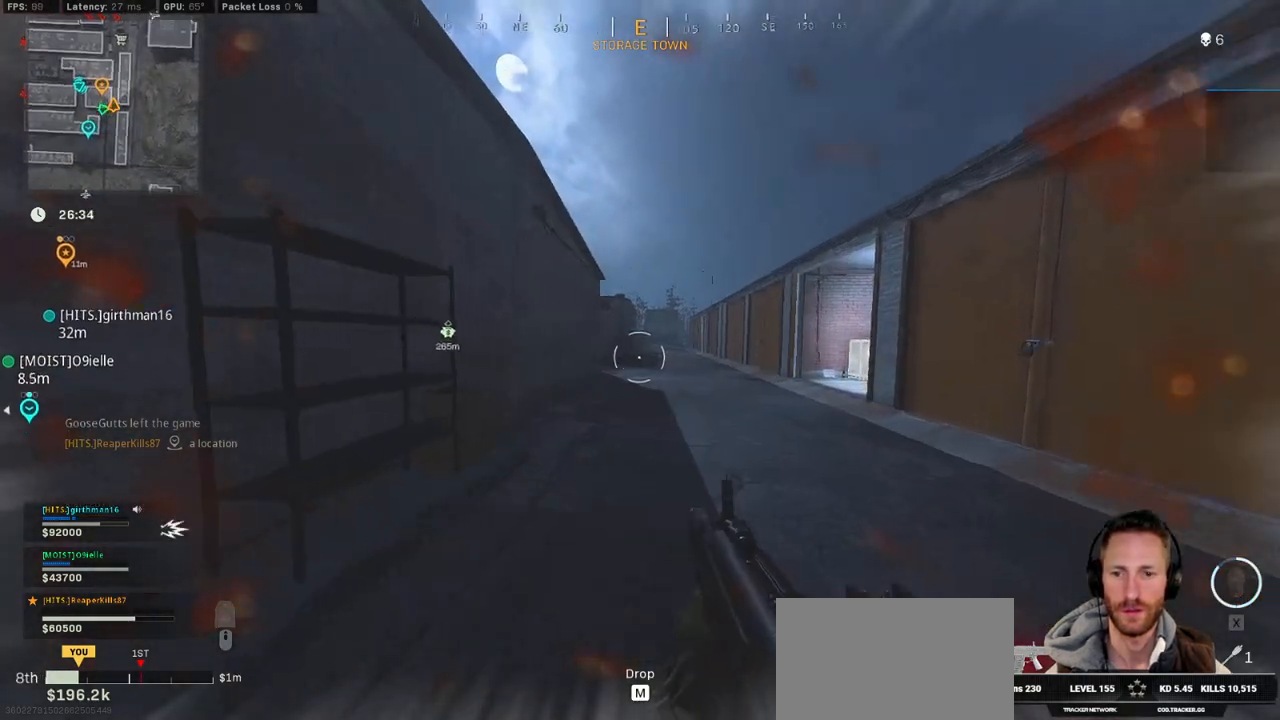
{"keys": ["shift", "w"], "mouse": [], "events": [[17, "a", "down"], [117, "a", "up"]]}
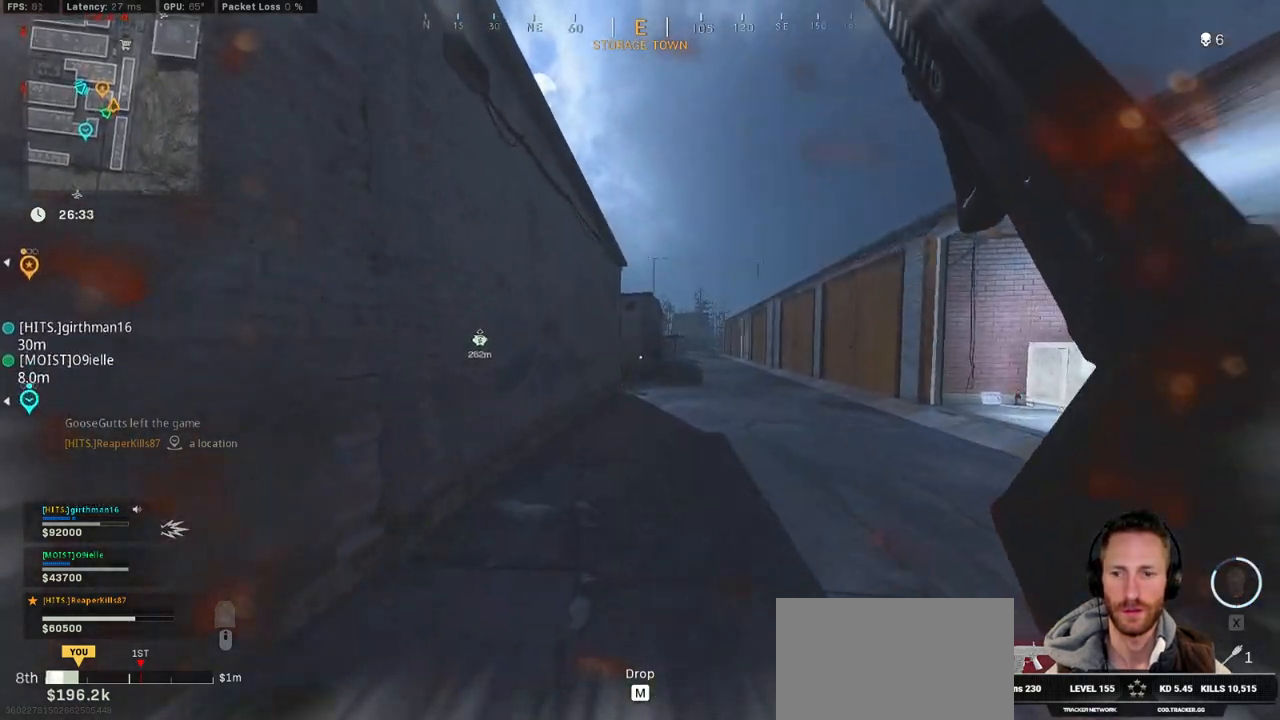
{"keys": ["shift", "w"], "mouse": [], "events": [[167, "c", "down"], [217, "c", "up"], [283, "shift", "up"], [333, "c", "down"], [367, "space", "down"], [433, "c", "up"], [467, "shift", "down"], [500, "space", "up"]]}
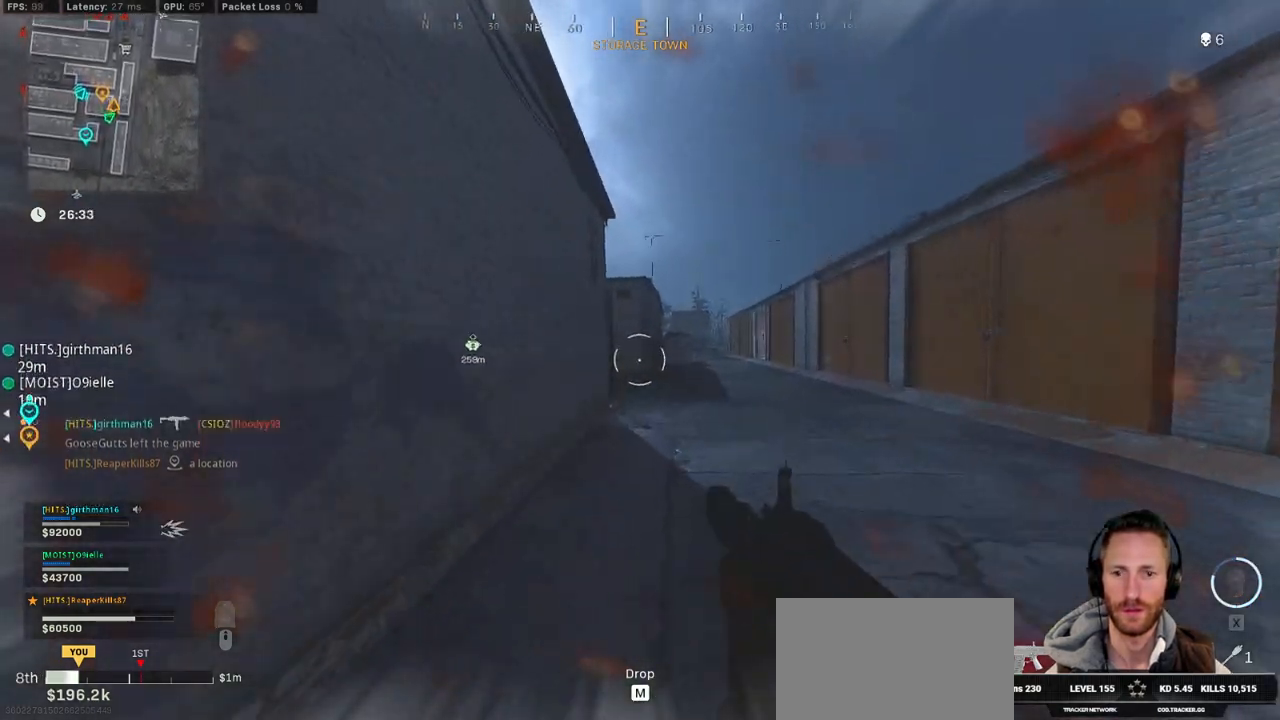
{"keys": ["shift", "w"], "mouse": [], "events": [[100, "d", "down"], [200, "d", "up"]]}
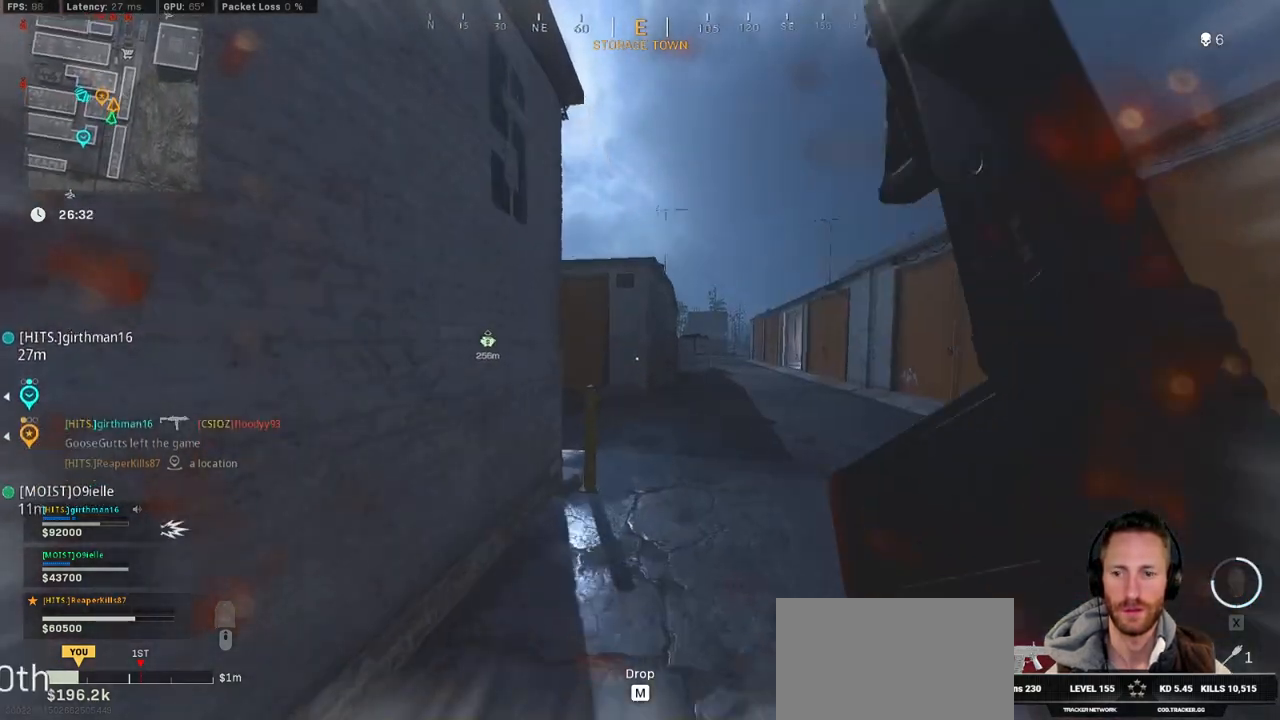
{"keys": ["c", "shift", "w"], "mouse": [], "events": [[83, "d", "down"], [367, "d", "up"], [483, "c", "down"]]}
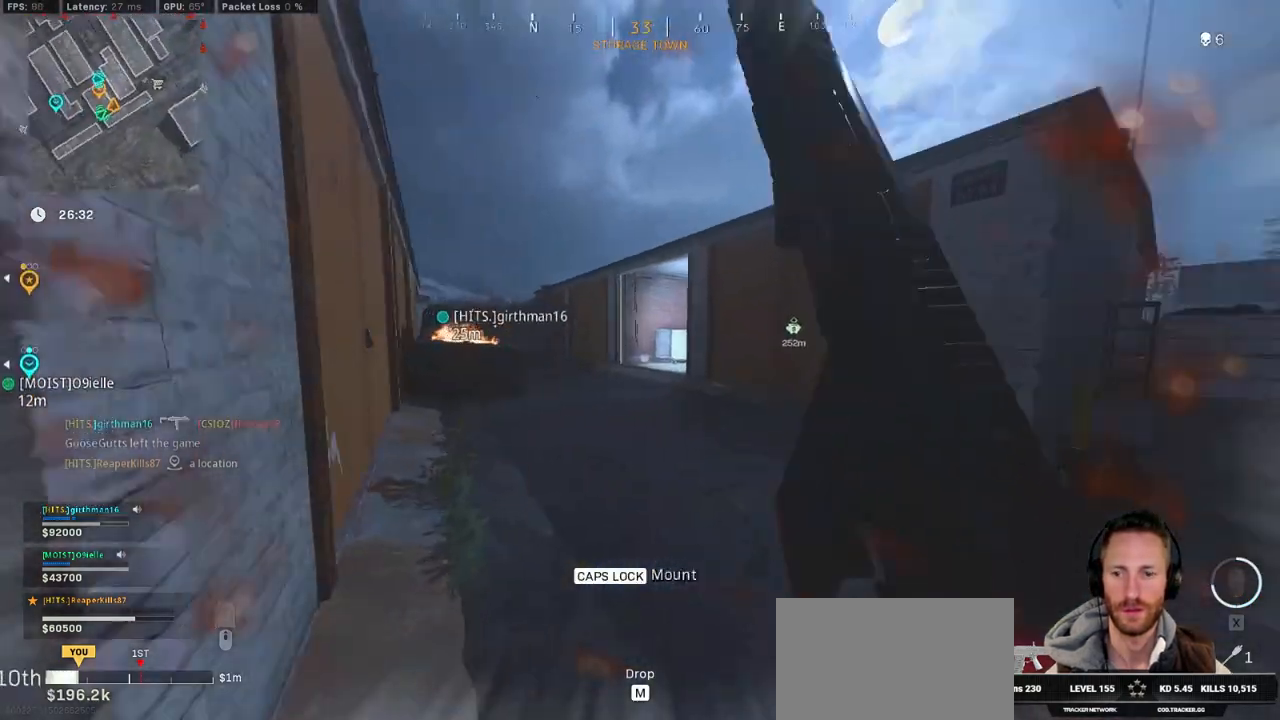
{"keys": ["d", "shift", "w"], "mouse": [], "events": [[83, "c", "up"], [83, "shift", "up"], [150, "c", "down"], [150, "space", "down"], [267, "c", "up"], [267, "shift", "down"], [267, "space", "up"], [400, "d", "down"]]}
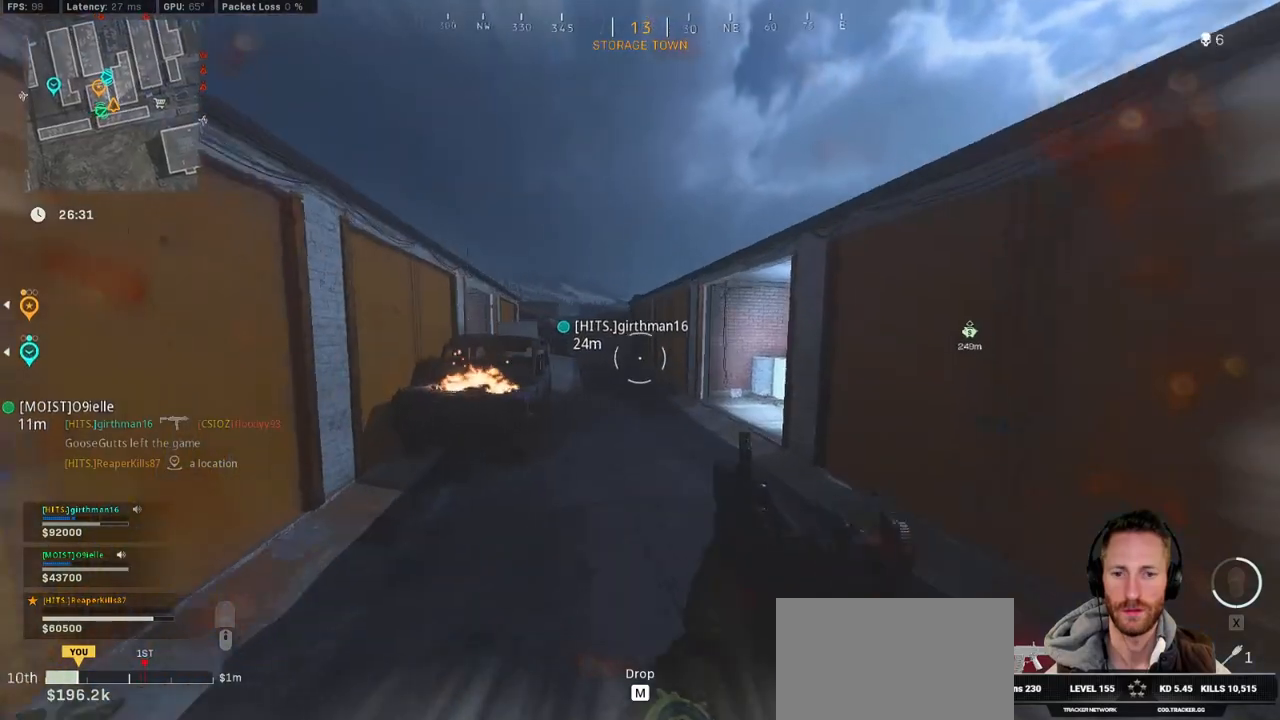
{"keys": ["shift", "w"], "mouse": [], "events": [[217, "shift", "up"], [233, "d", "up"], [367, "shift", "down"]]}
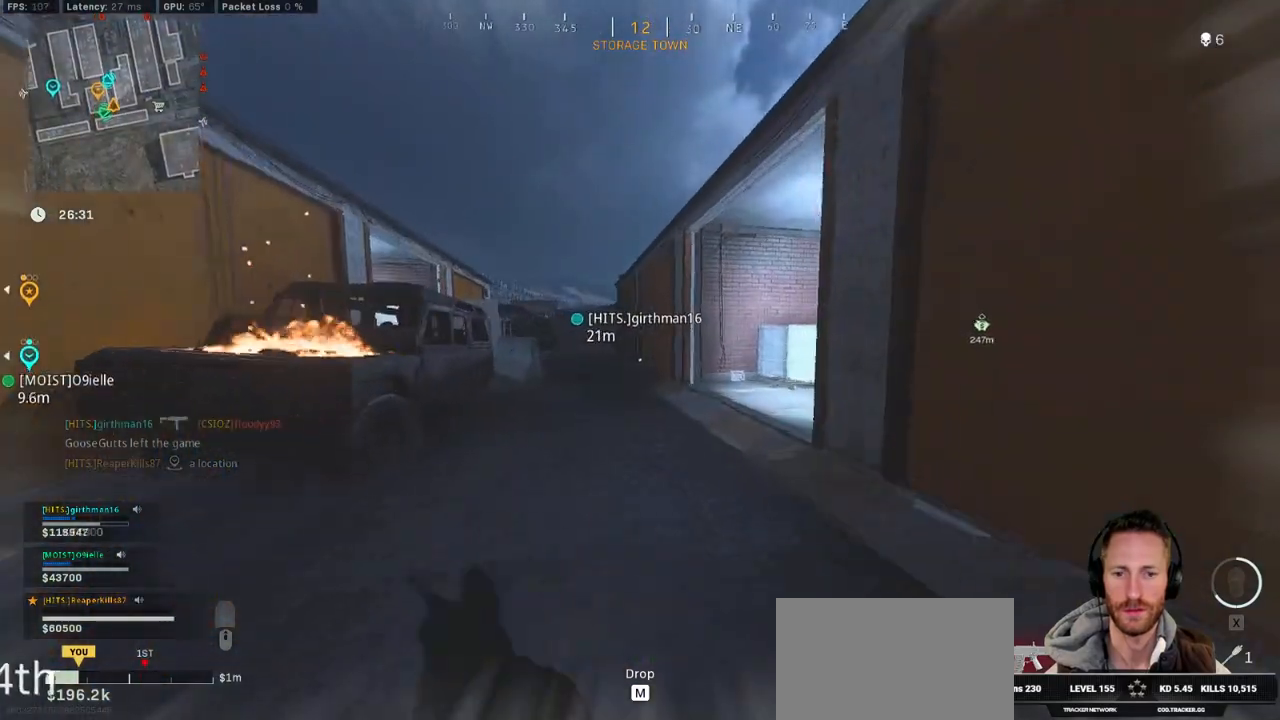
{"keys": ["shift", "w"], "mouse": [], "events": [[250, "a", "down"], [400, "a", "up"]]}
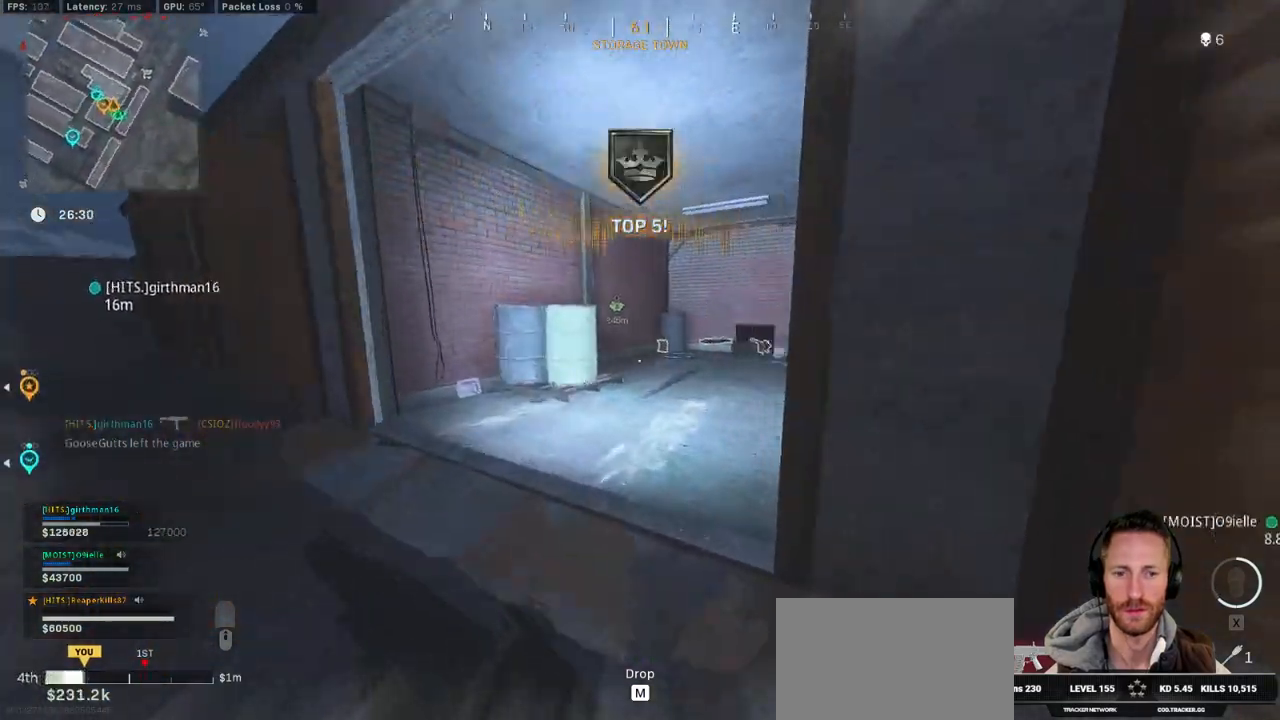
{"keys": ["shift", "w"], "mouse": [], "events": [[17, "d", "down"], [300, "d", "up"]]}
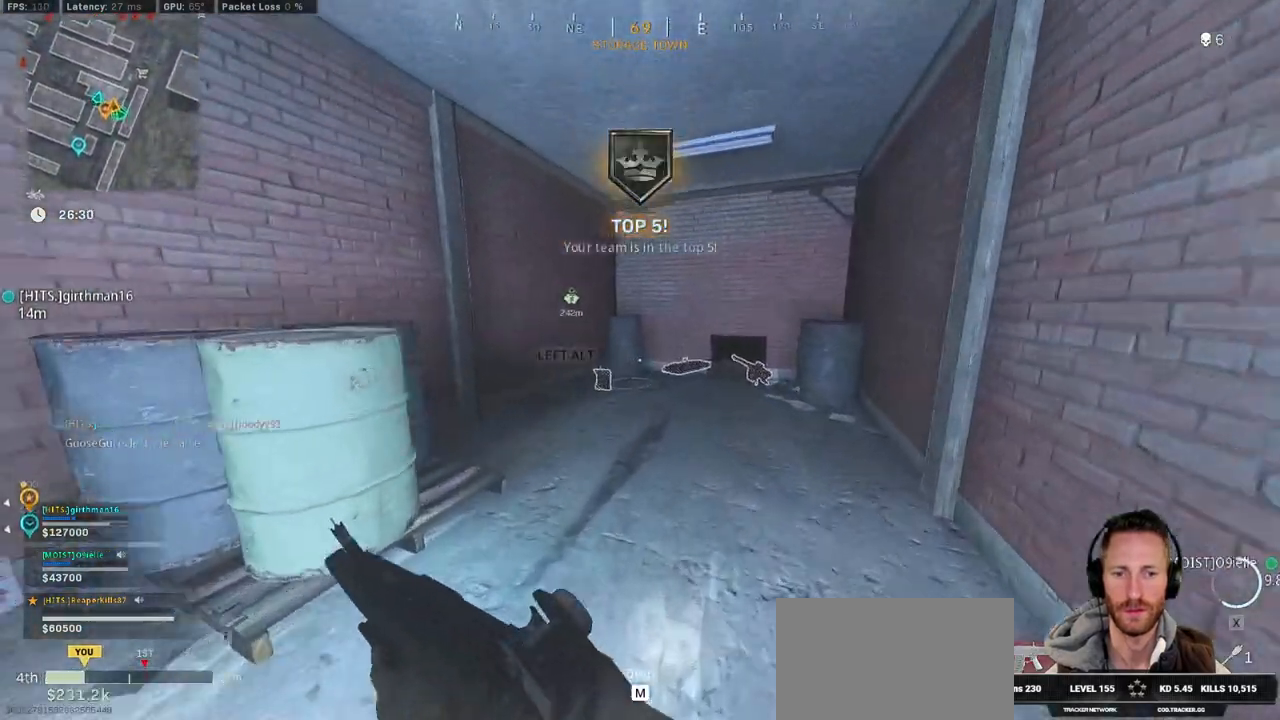
{"keys": ["shift", "w"], "mouse": [], "events": [[50, "a", "down"], [283, "a", "up"]]}
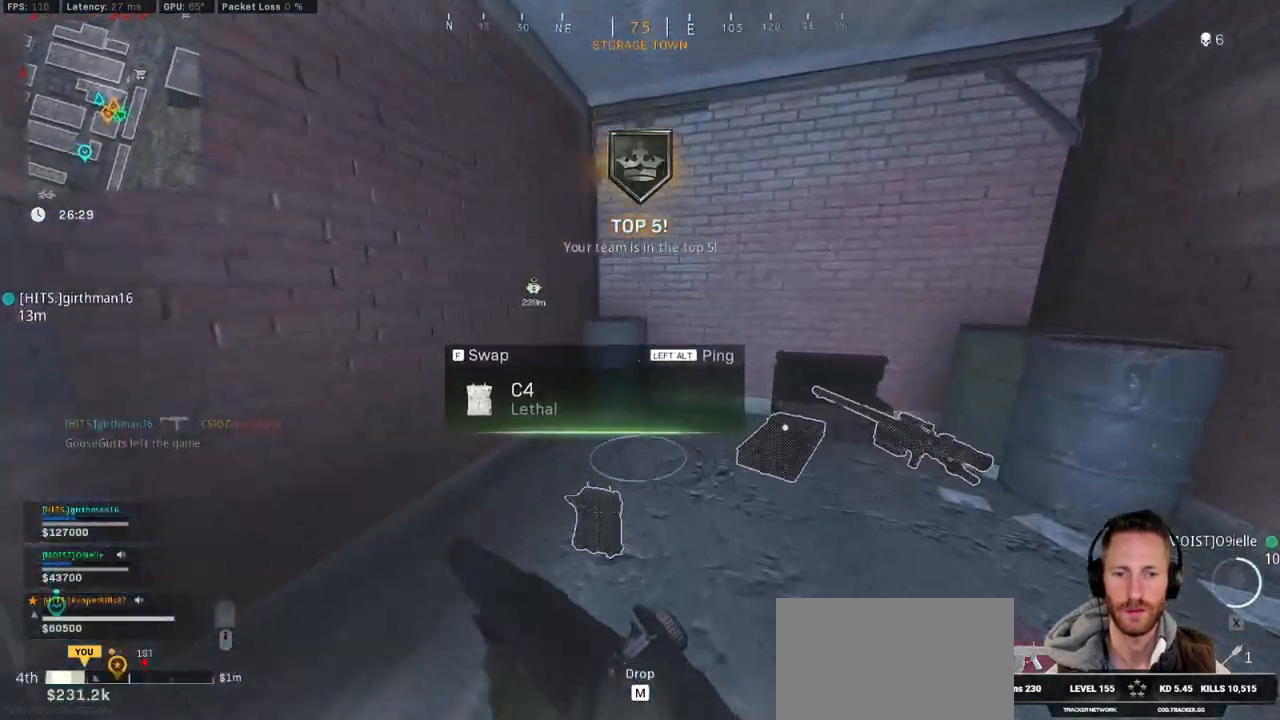
{"keys": ["shift", "w"], "mouse": [], "events": [[300, "e", "down"], [450, "e", "up"]]}
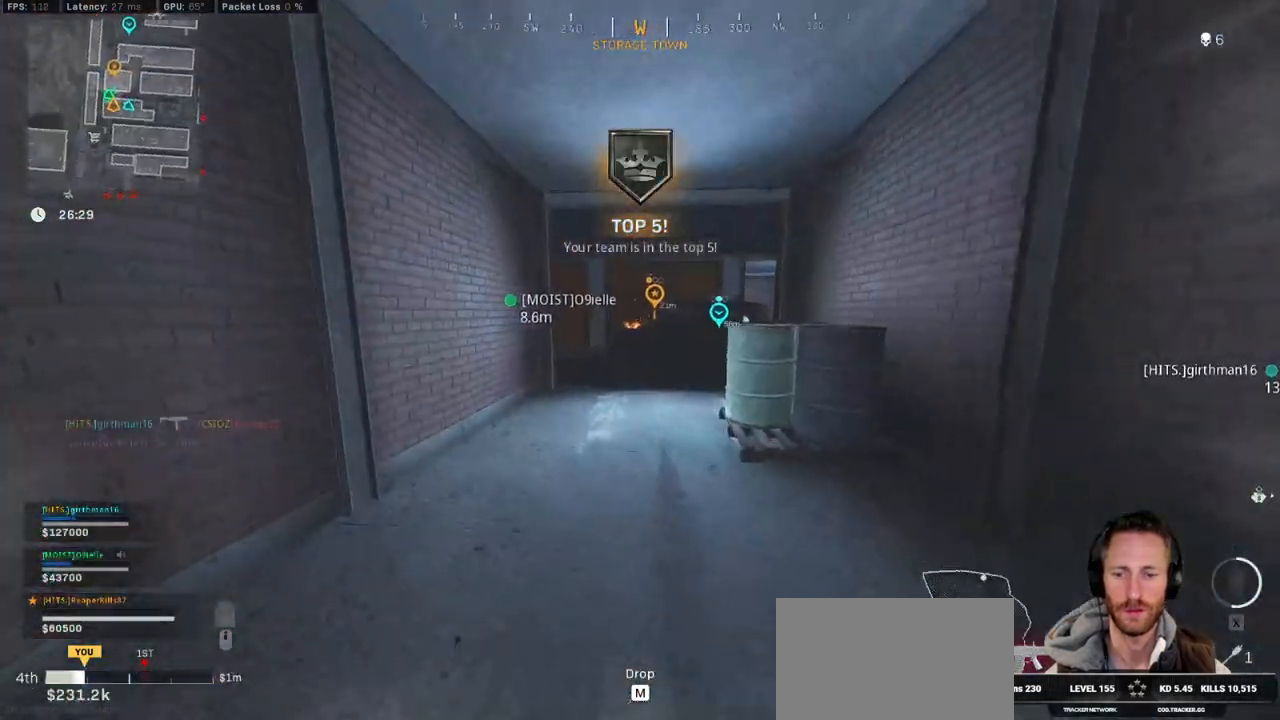
{"keys": ["r", "shift", "w"], "mouse": [], "events": [[133, "r", "down"], [217, "r", "up"], [317, "r", "down"], [383, "r", "up"], [483, "r", "down"]]}
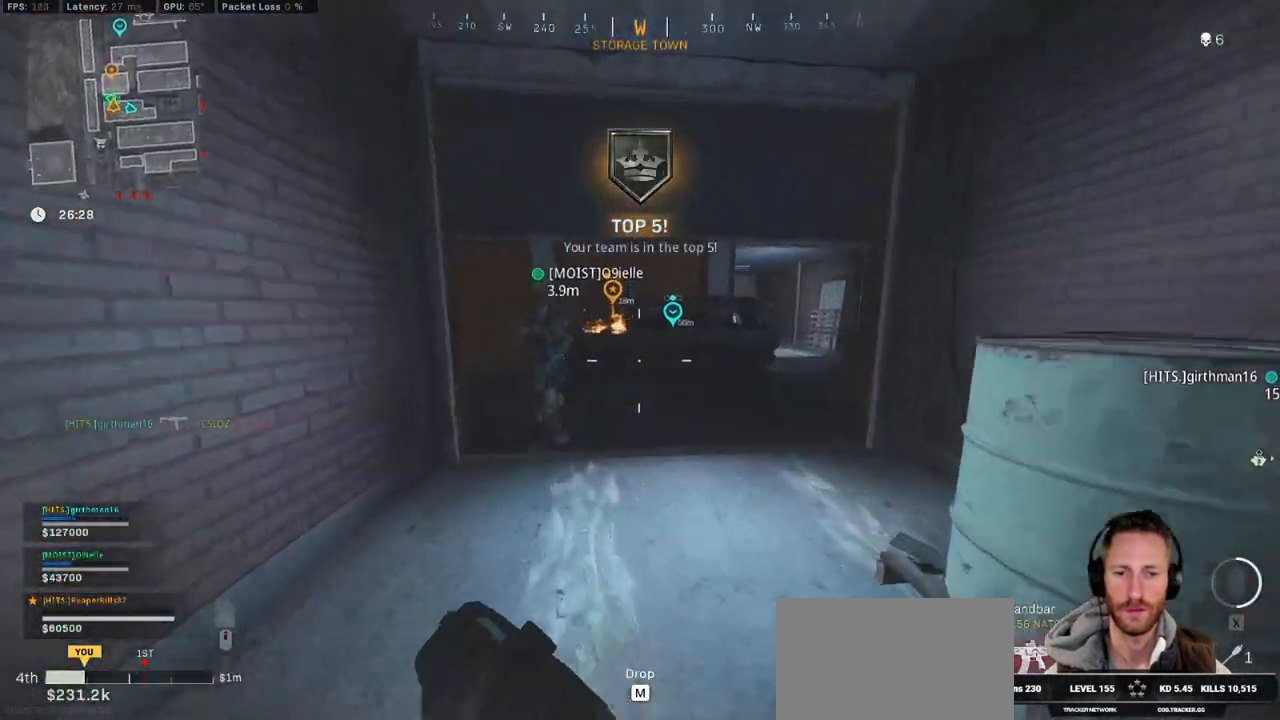
{"keys": ["shift", "w"], "mouse": [], "events": [[67, "r", "up"], [167, "r", "down"], [217, "r", "up"]]}